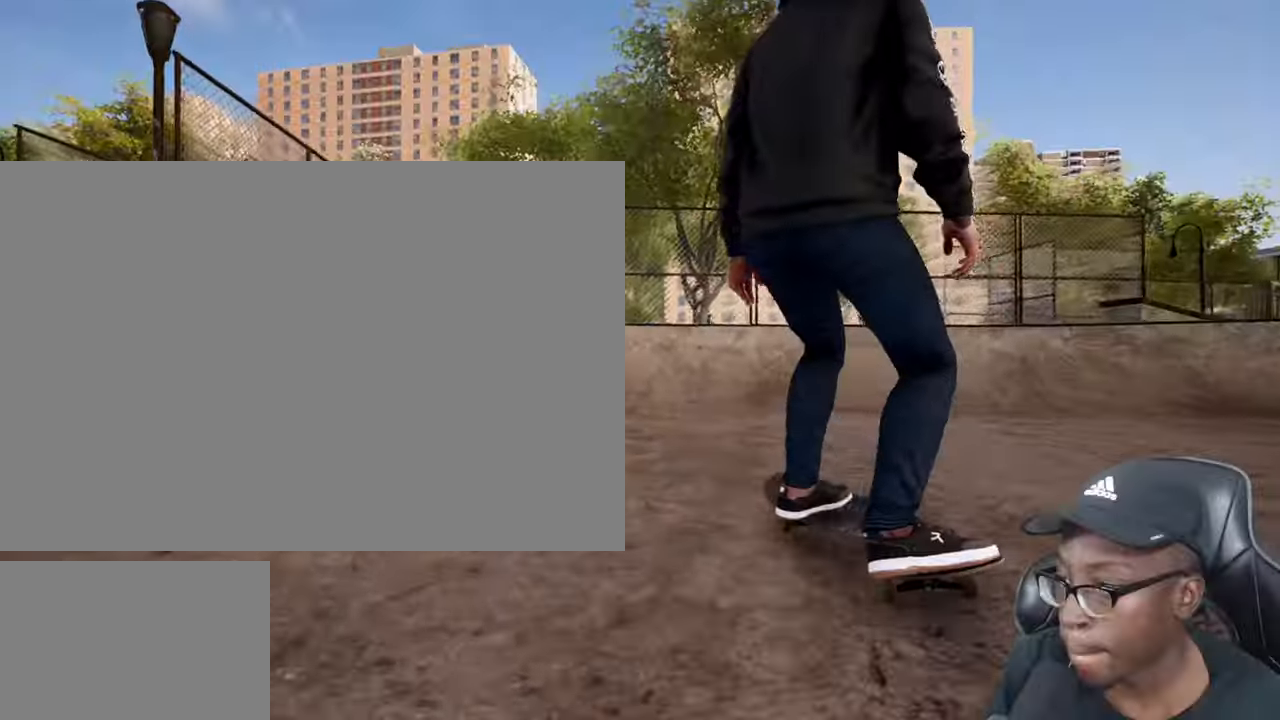
Gameplay with a controller (PlayStation layout); each line is a JSON object with the inputs held at the frame after it. "events" lists button and stick changes between this image and that frame as [ms after this image, input, new state], when the widget could be followed in between. Not read: L3 R3.
{"buttons": [], "left_stick": "center", "right_stick": "down", "events": [[200, "L2", "down"], [250, "right_stick", "down"], [317, "L2", "up"]]}
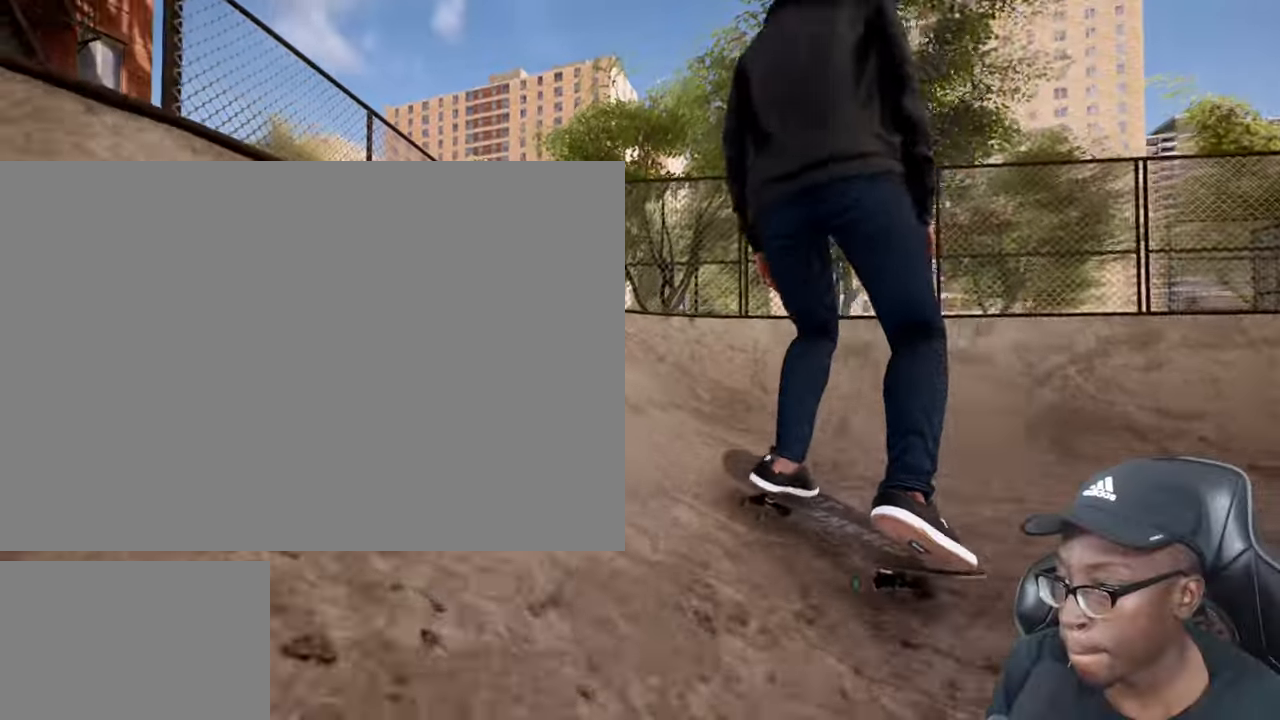
{"buttons": ["R2"], "left_stick": "up", "right_stick": "center", "events": [[50, "right_stick", "left"], [116, "left_stick", "up-left"], [183, "right_stick", "center"], [250, "left_stick", "center"], [300, "R2", "down"], [367, "left_stick", "up"]]}
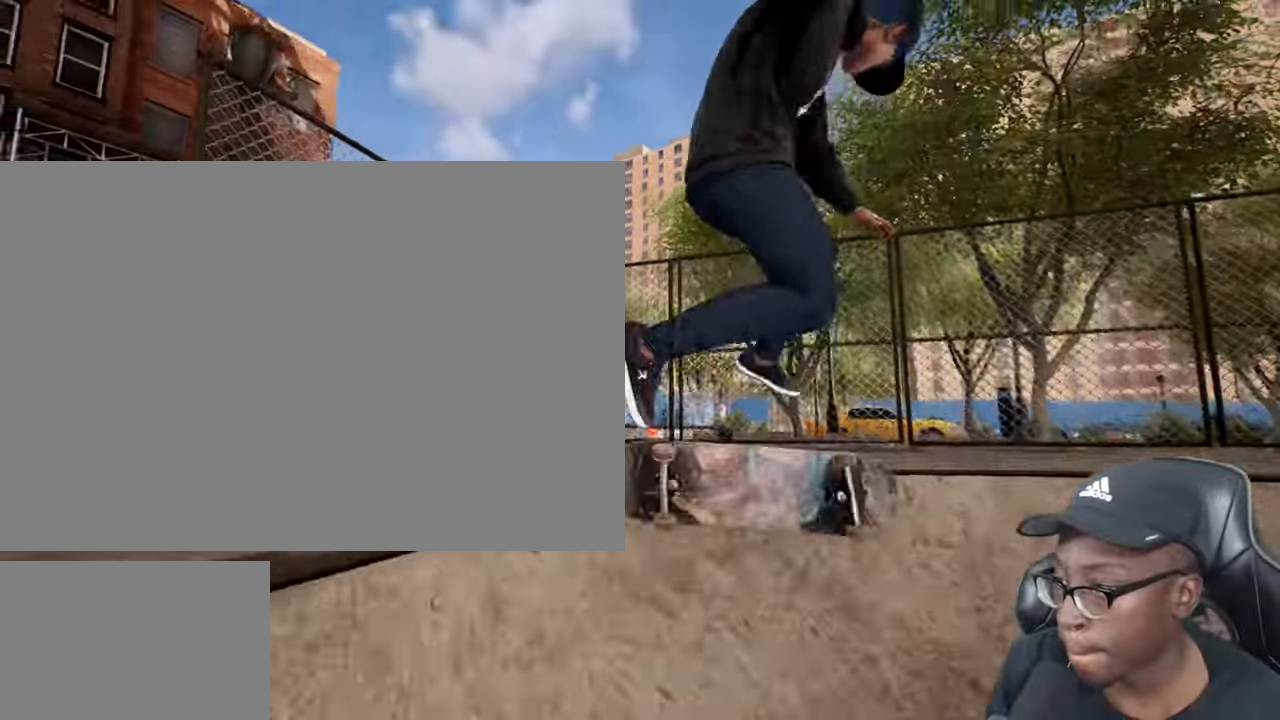
{"buttons": [], "left_stick": "up", "right_stick": "down", "events": [[83, "R2", "up"], [117, "right_stick", "down"]]}
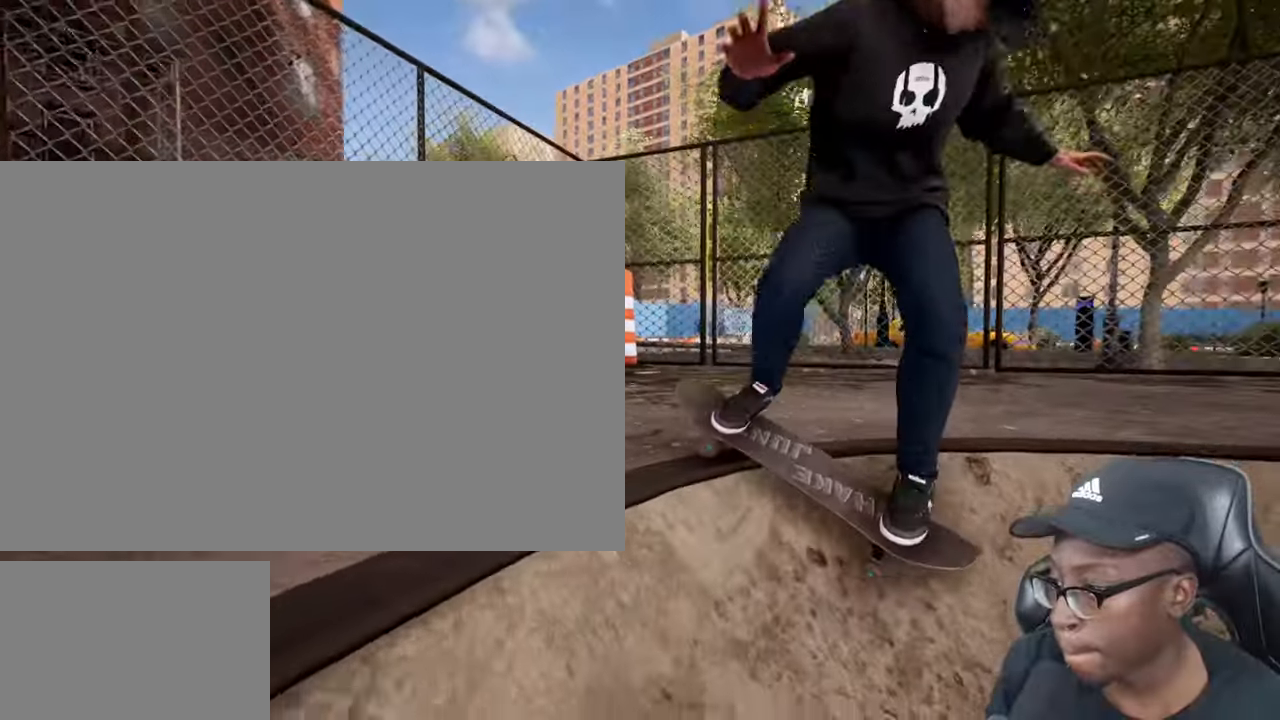
{"buttons": [], "left_stick": "center", "right_stick": "down", "events": [[317, "R1", "down"], [467, "R1", "up"], [500, "left_stick", "center"]]}
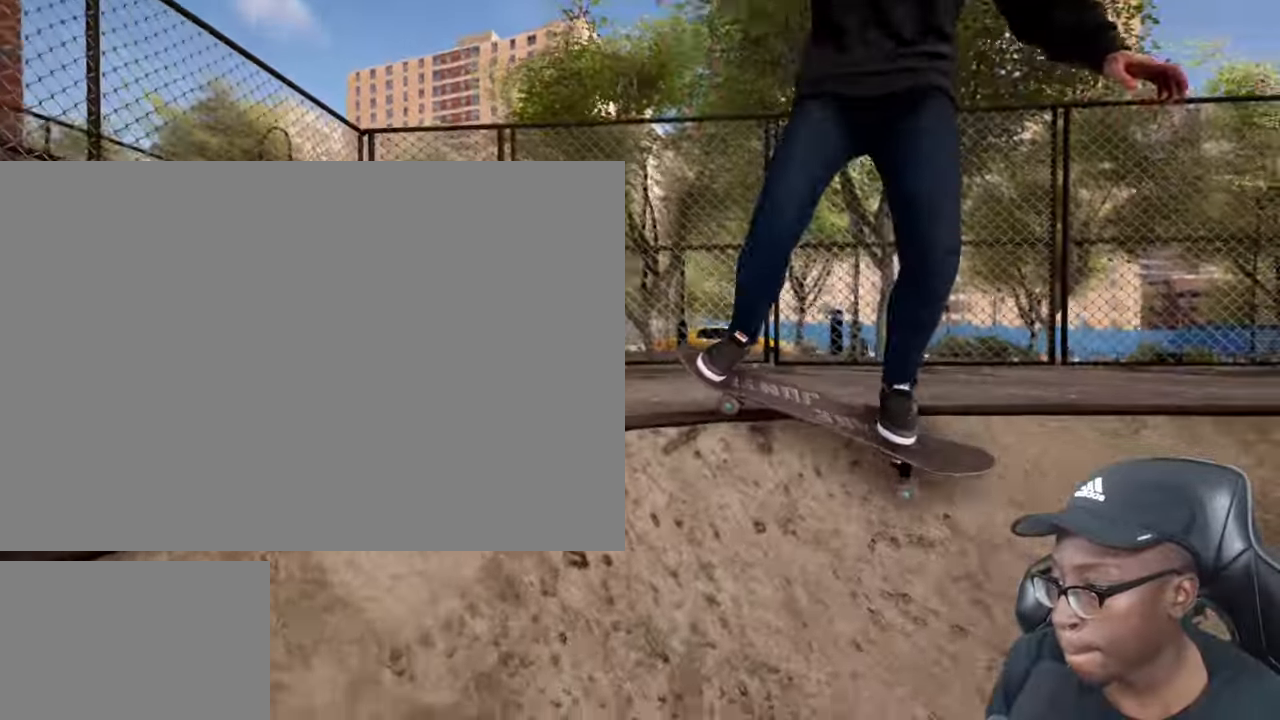
{"buttons": [], "left_stick": "center", "right_stick": "center", "events": [[84, "right_stick", "center"]]}
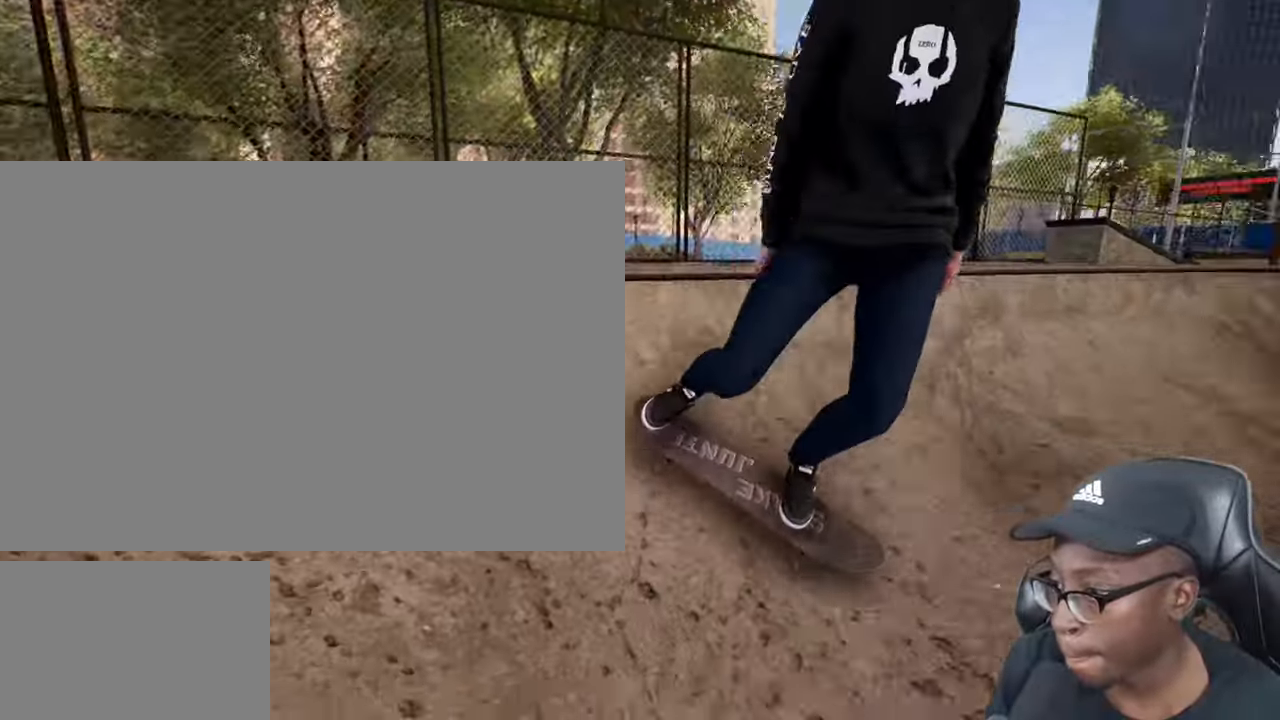
{"buttons": ["L2"], "left_stick": "center", "right_stick": "center", "events": [[117, "L2", "down"]]}